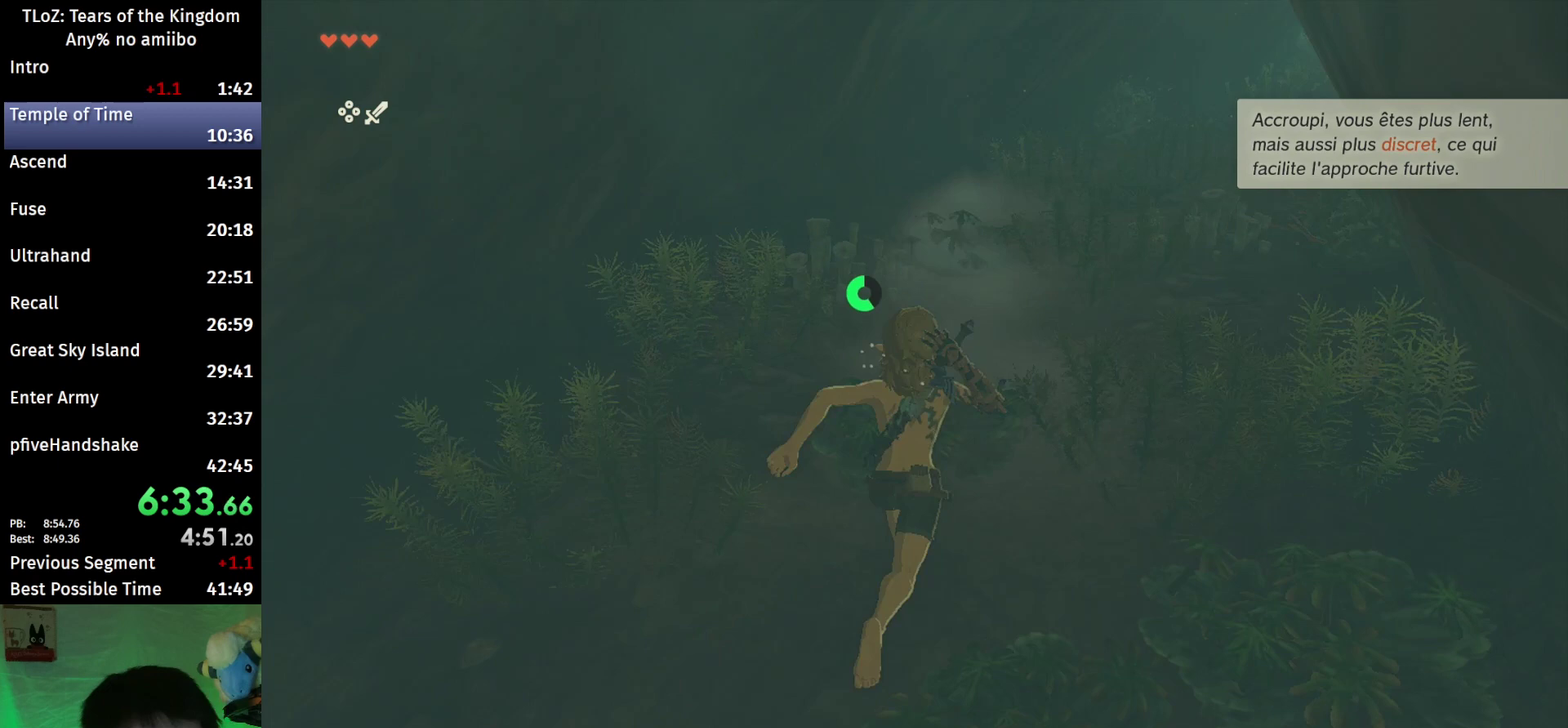
Gameplay with a controller (Nintendo layout); each line is a JSON object with the inputs held at the frame after it. "events" lists button and stick changes between this image and that frame as [ms after this image, input, new state], when the widget could be followed in between. This overlay highlights the sticks when they move; stick clicks (L3 R3) are not distinguishable. Not read: L3 R3.
{"buttons": [], "left_stick": "up-right", "right_stick": "center", "events": [[133, "left_stick", "up-right"], [200, "B", "down"], [200, "R1", "down"], [300, "B", "up"], [333, "R1", "up"], [367, "B", "down"], [500, "B", "up"]]}
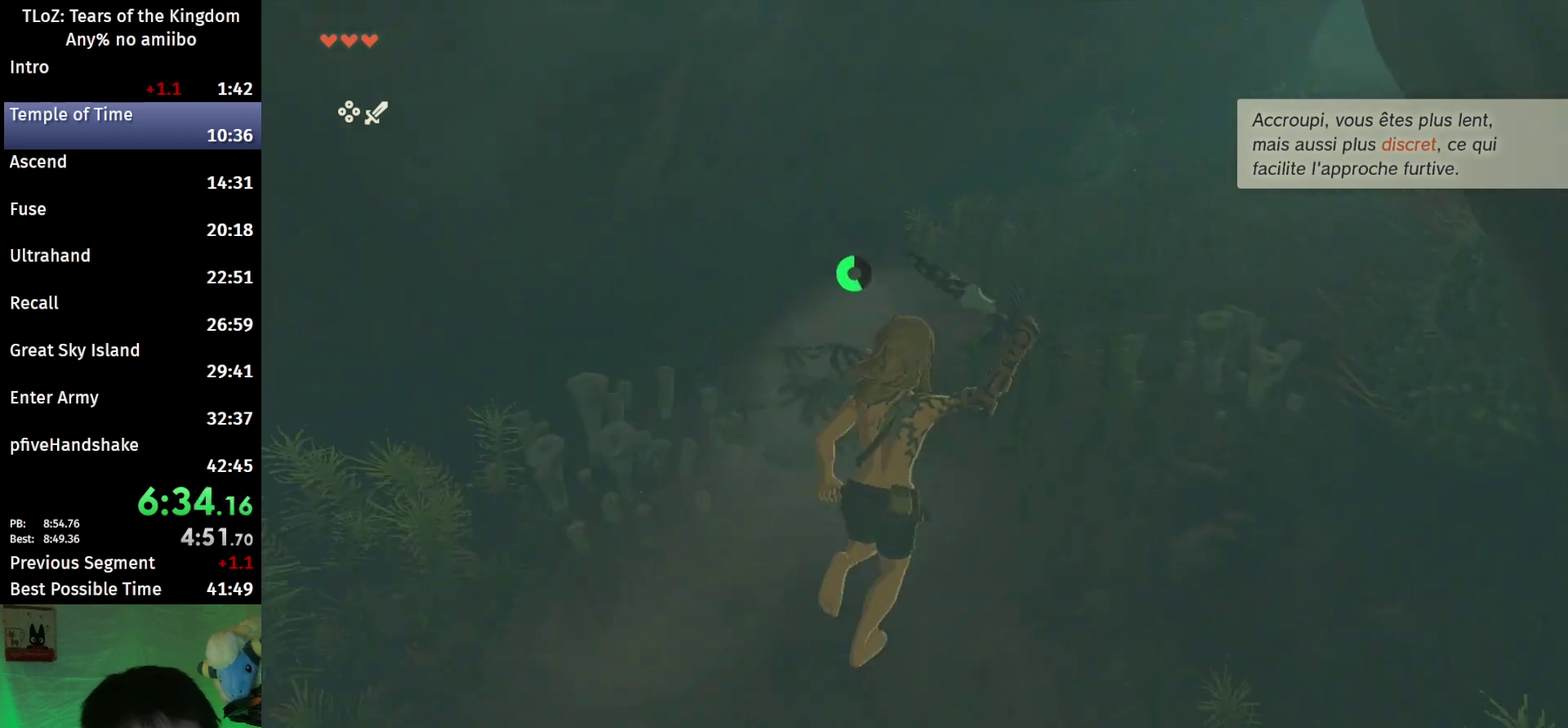
{"buttons": ["B"], "left_stick": "up-right", "right_stick": "center", "events": [[333, "B", "down"], [333, "R1", "down"], [433, "B", "up"], [433, "R1", "up"], [500, "B", "down"]]}
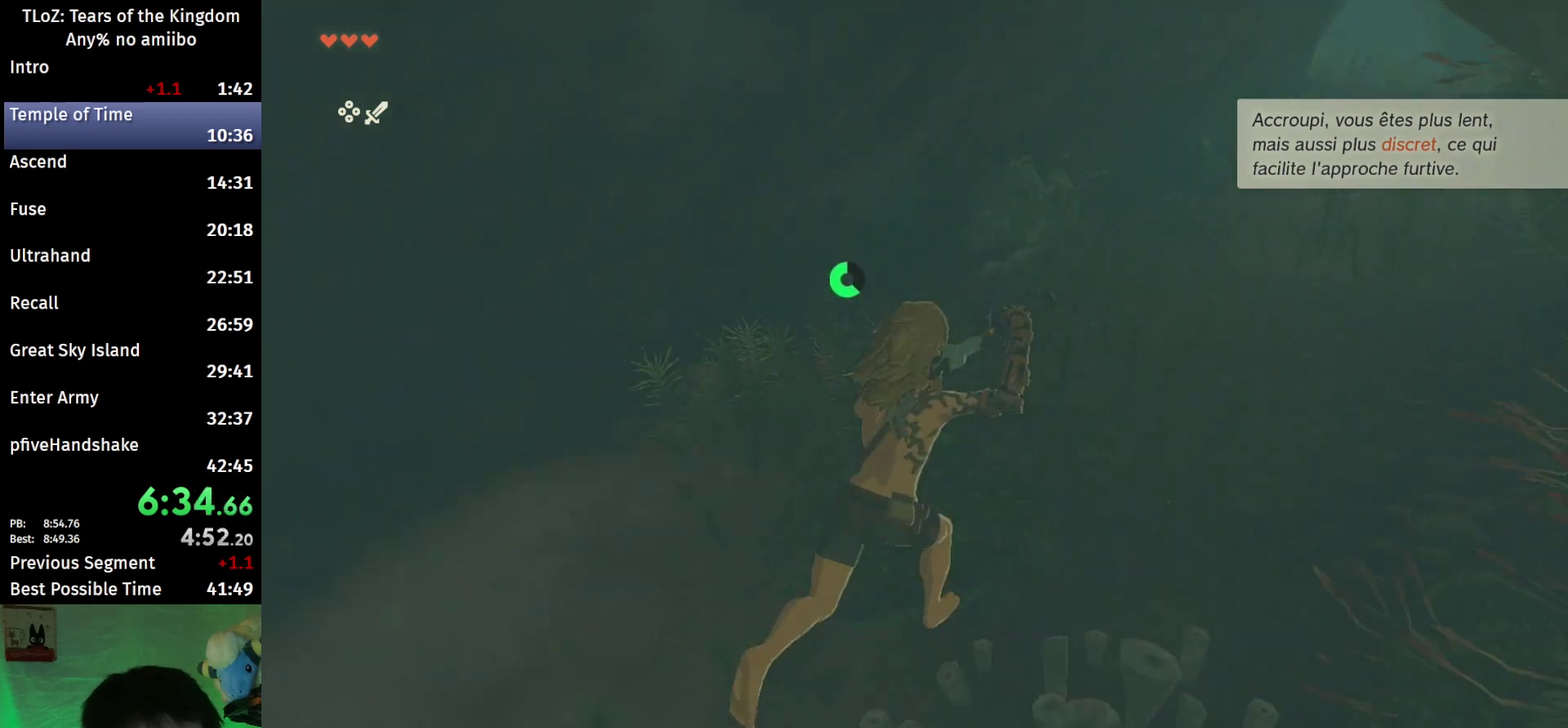
{"buttons": ["B", "R1"], "left_stick": "up-right", "right_stick": "center", "events": [[100, "B", "up"], [233, "right_stick", "up-right"], [333, "right_stick", "center"], [467, "B", "down"], [500, "R1", "down"]]}
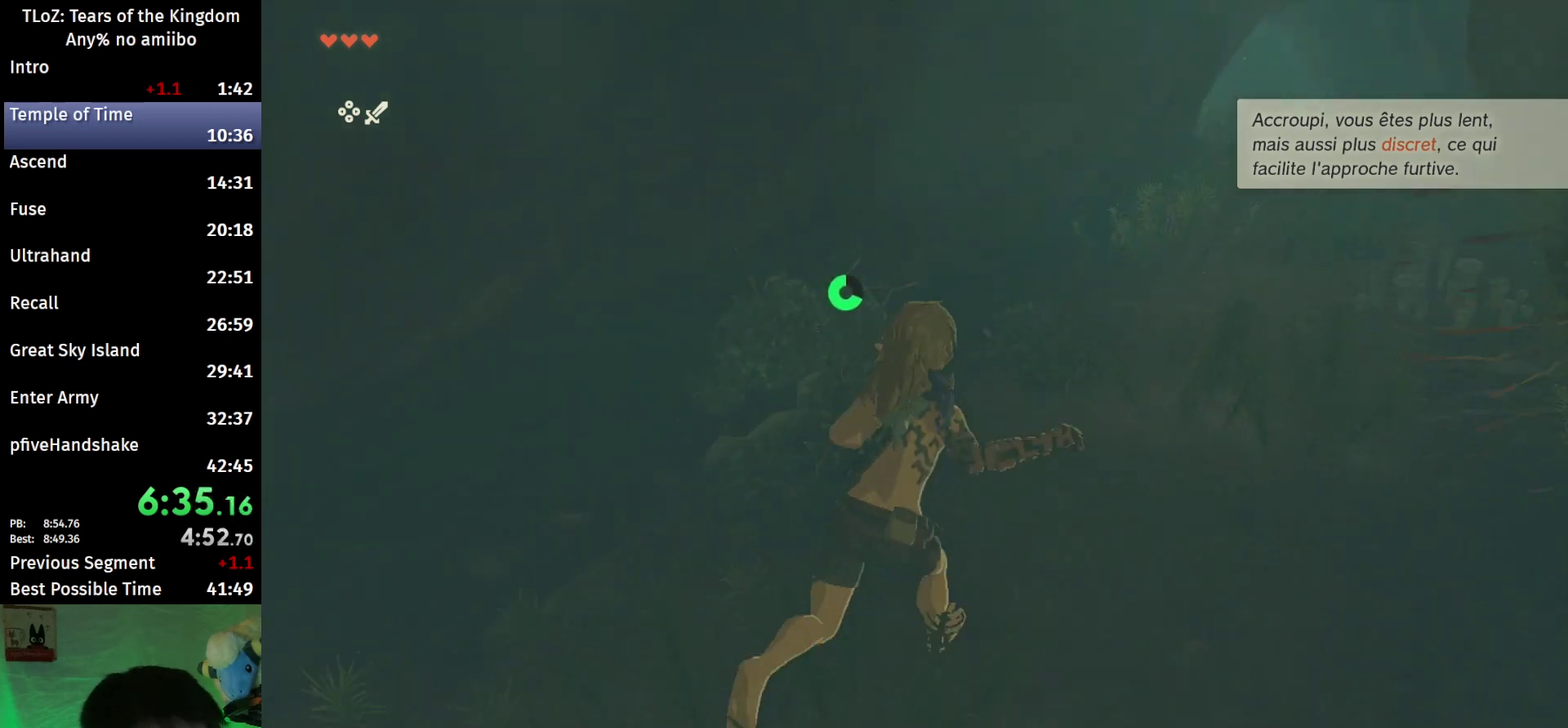
{"buttons": [], "left_stick": "up-right", "right_stick": "center", "events": [[67, "B", "up"], [67, "R1", "up"], [167, "B", "down"], [267, "B", "up"]]}
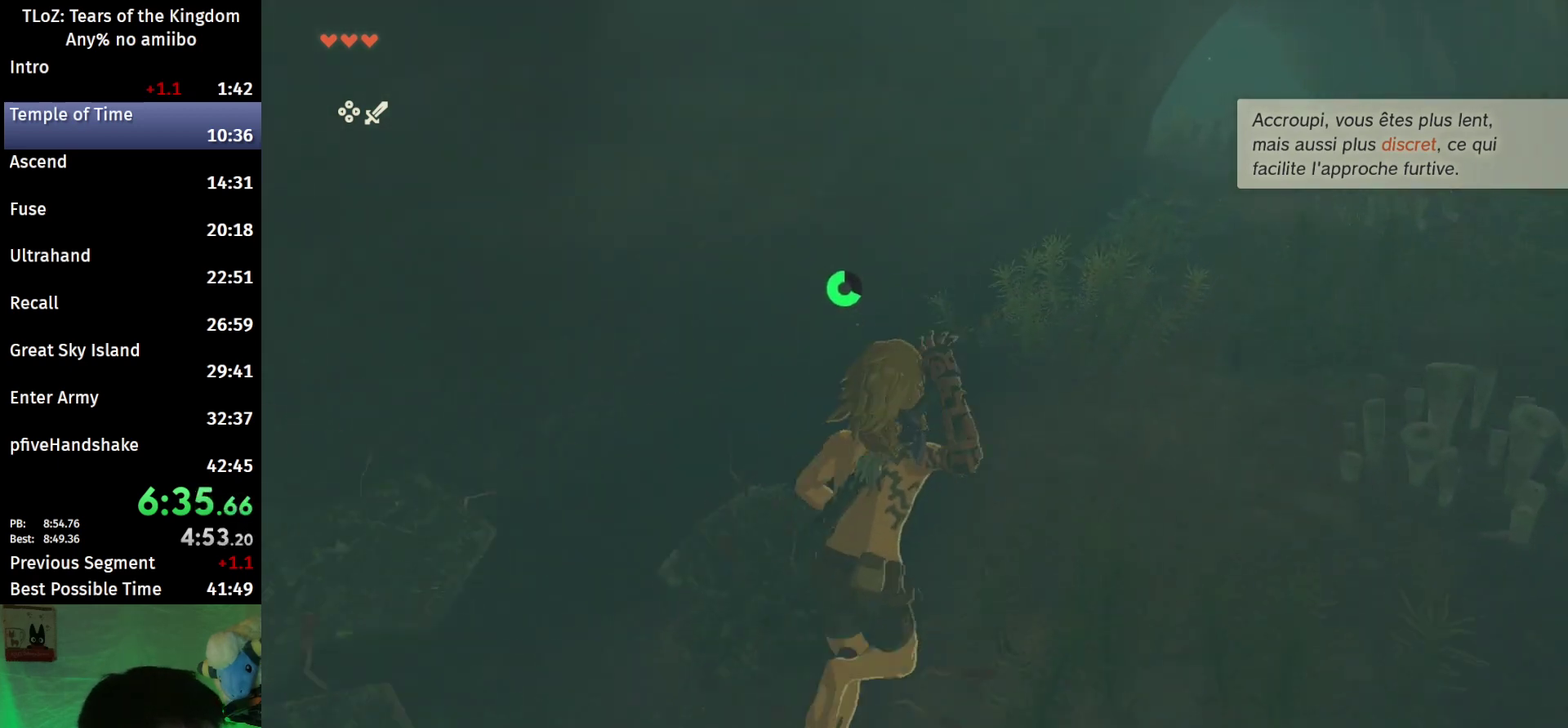
{"buttons": [], "left_stick": "up-right", "right_stick": "center", "events": [[100, "B", "down"], [100, "R1", "down"], [200, "B", "up"], [200, "R1", "up"], [267, "B", "down"], [400, "B", "up"]]}
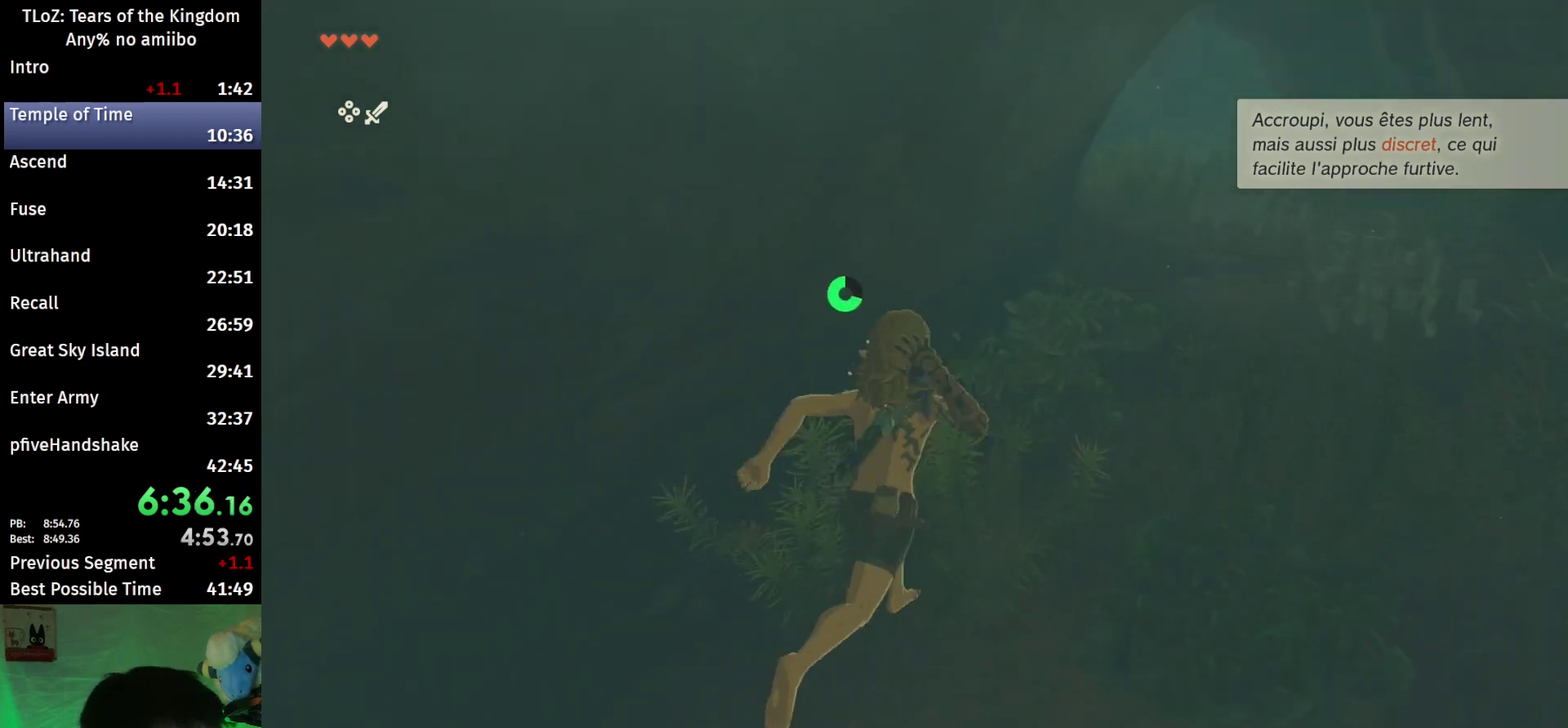
{"buttons": [], "left_stick": "up-right", "right_stick": "center", "events": [[167, "B", "down"], [200, "R1", "down"], [300, "B", "up"], [300, "R1", "up"], [367, "B", "down"], [500, "B", "up"]]}
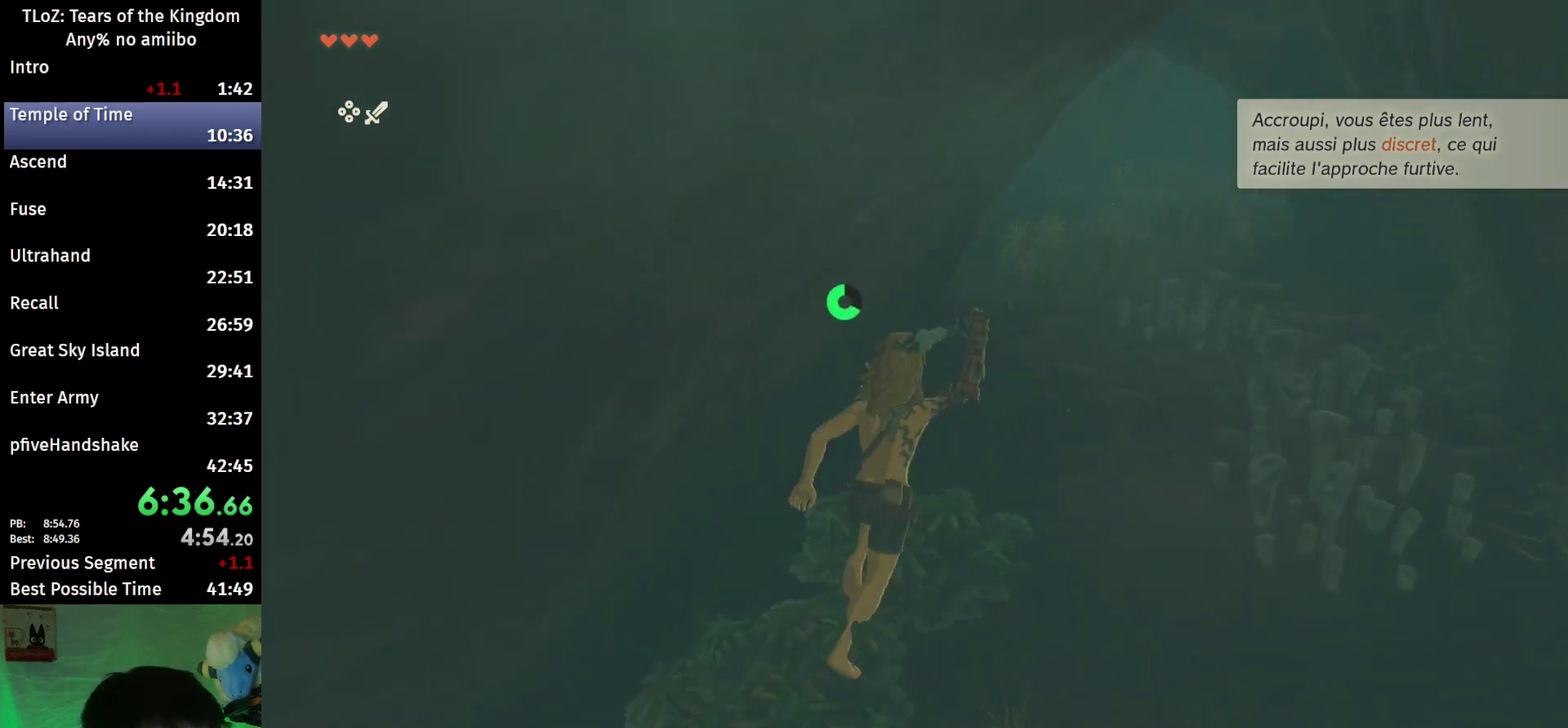
{"buttons": ["B"], "left_stick": "up", "right_stick": "center", "events": [[200, "left_stick", "up"], [267, "left_stick", "up-right"], [300, "B", "down"], [300, "R1", "down"], [367, "left_stick", "up"], [433, "B", "up"], [433, "R1", "up"], [500, "B", "down"]]}
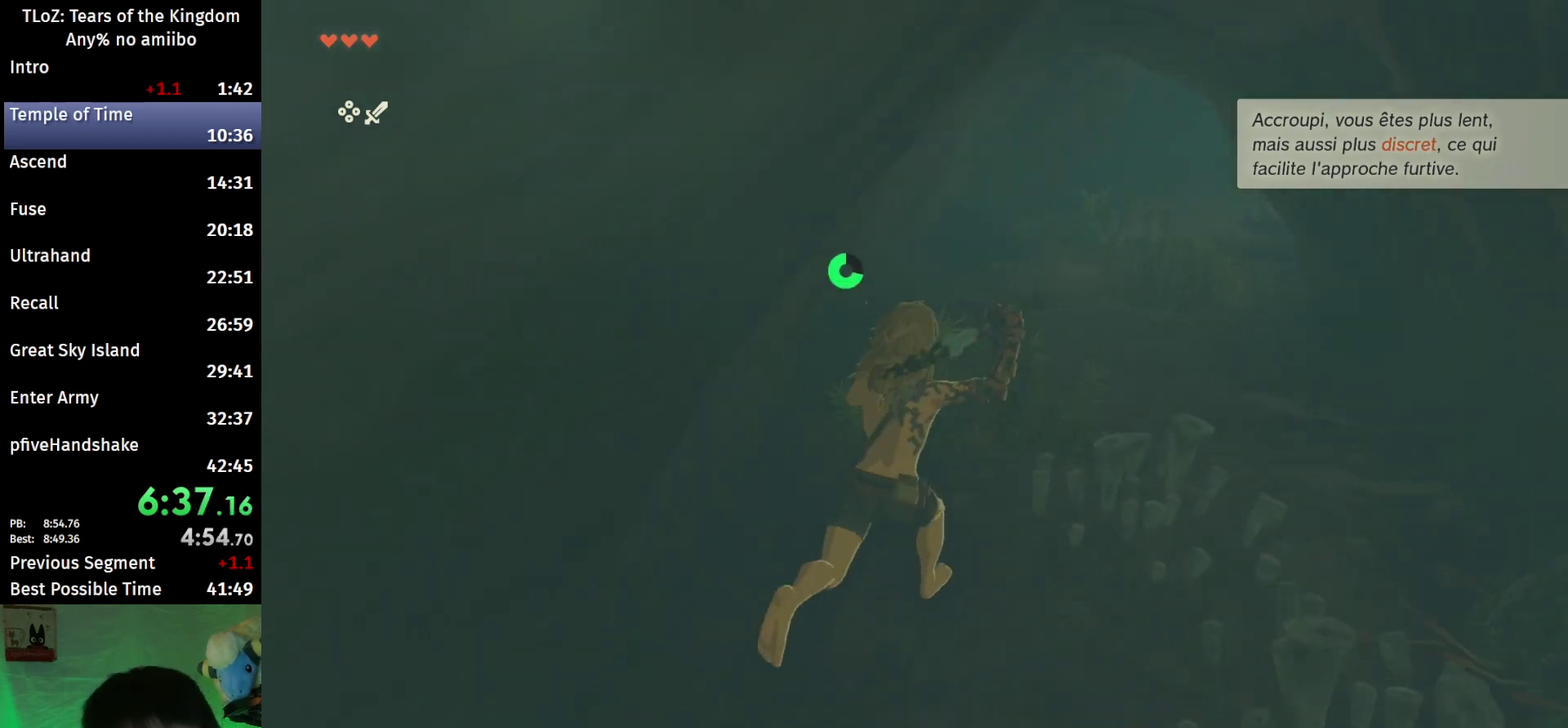
{"buttons": ["R1"], "left_stick": "up", "right_stick": "center", "events": [[100, "B", "up"], [400, "B", "down"], [400, "R1", "down"], [500, "B", "up"]]}
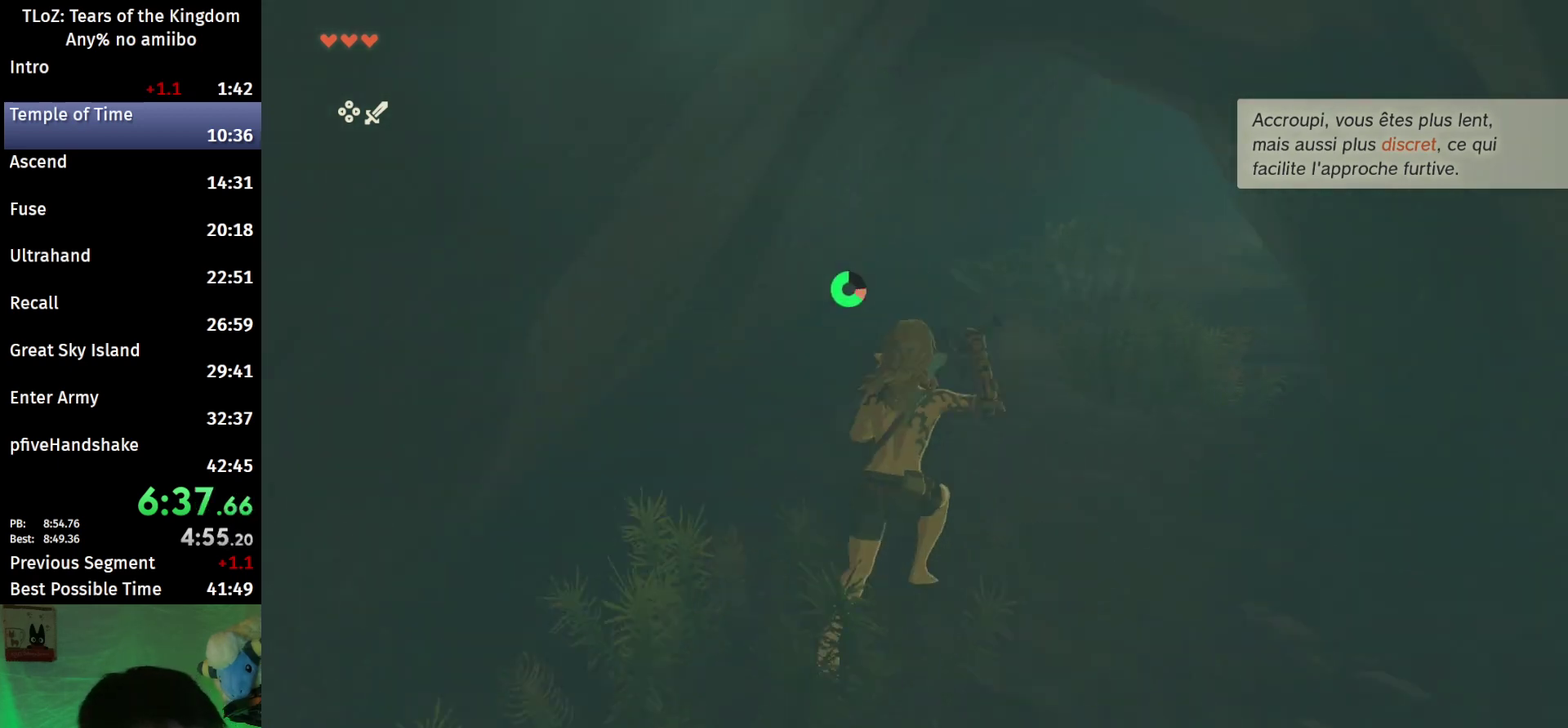
{"buttons": ["B", "R1"], "left_stick": "up-right", "right_stick": "center", "events": [[33, "R1", "up"], [67, "B", "down"], [200, "B", "up"], [467, "left_stick", "up-right"], [500, "B", "down"], [500, "R1", "down"]]}
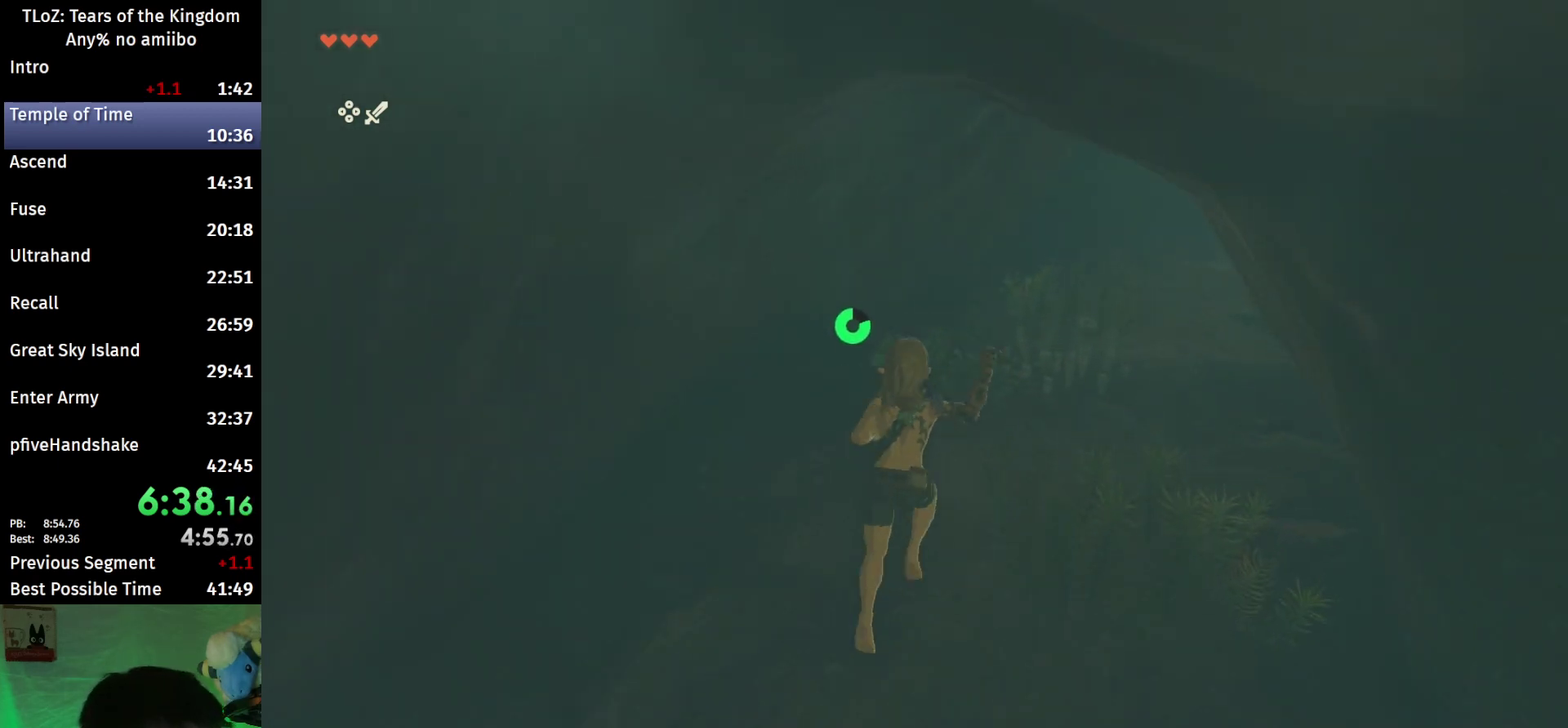
{"buttons": ["B"], "left_stick": "up-right", "right_stick": "down-right", "events": [[100, "B", "up"], [100, "R1", "up"], [167, "B", "down"], [500, "right_stick", "down-right"]]}
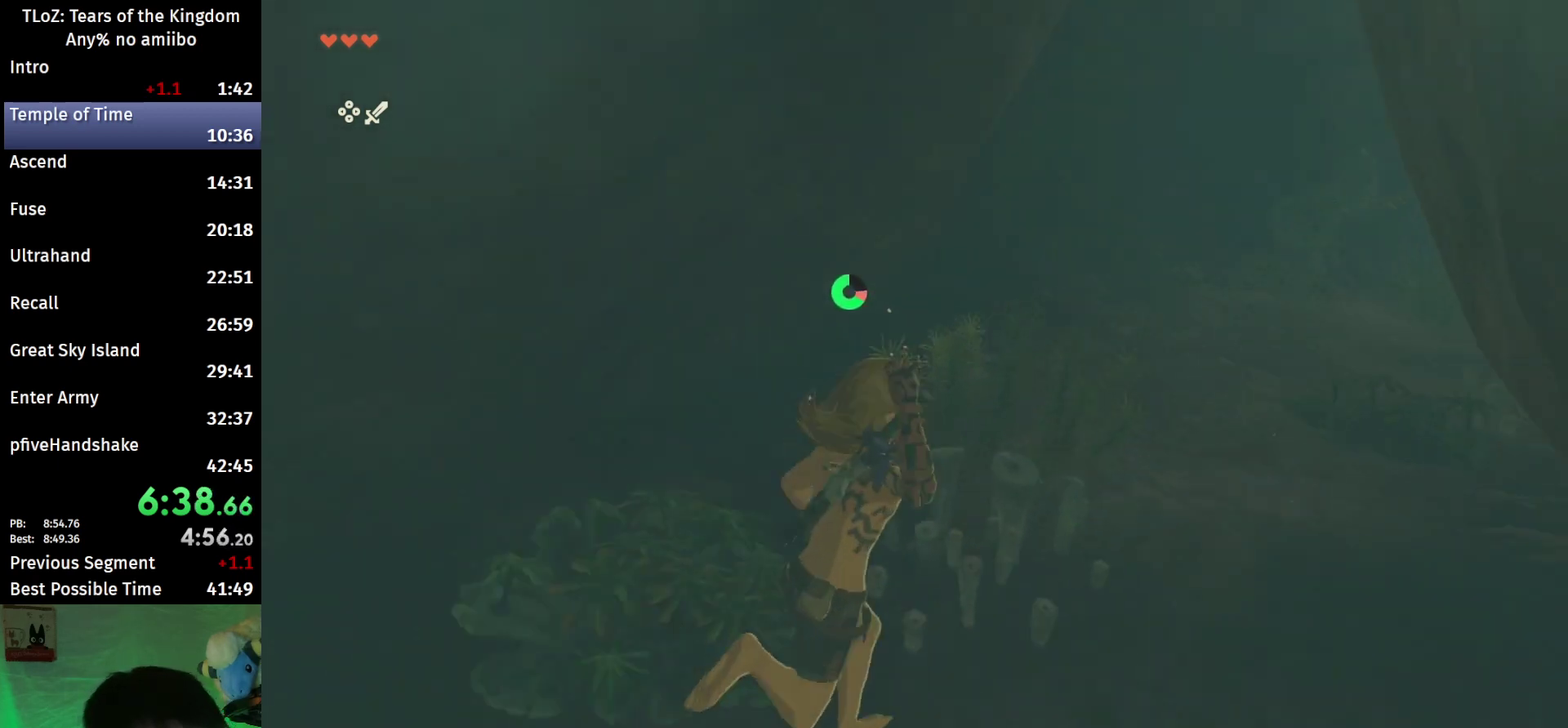
{"buttons": ["B"], "left_stick": "up-right", "right_stick": "center", "events": [[167, "right_stick", "center"]]}
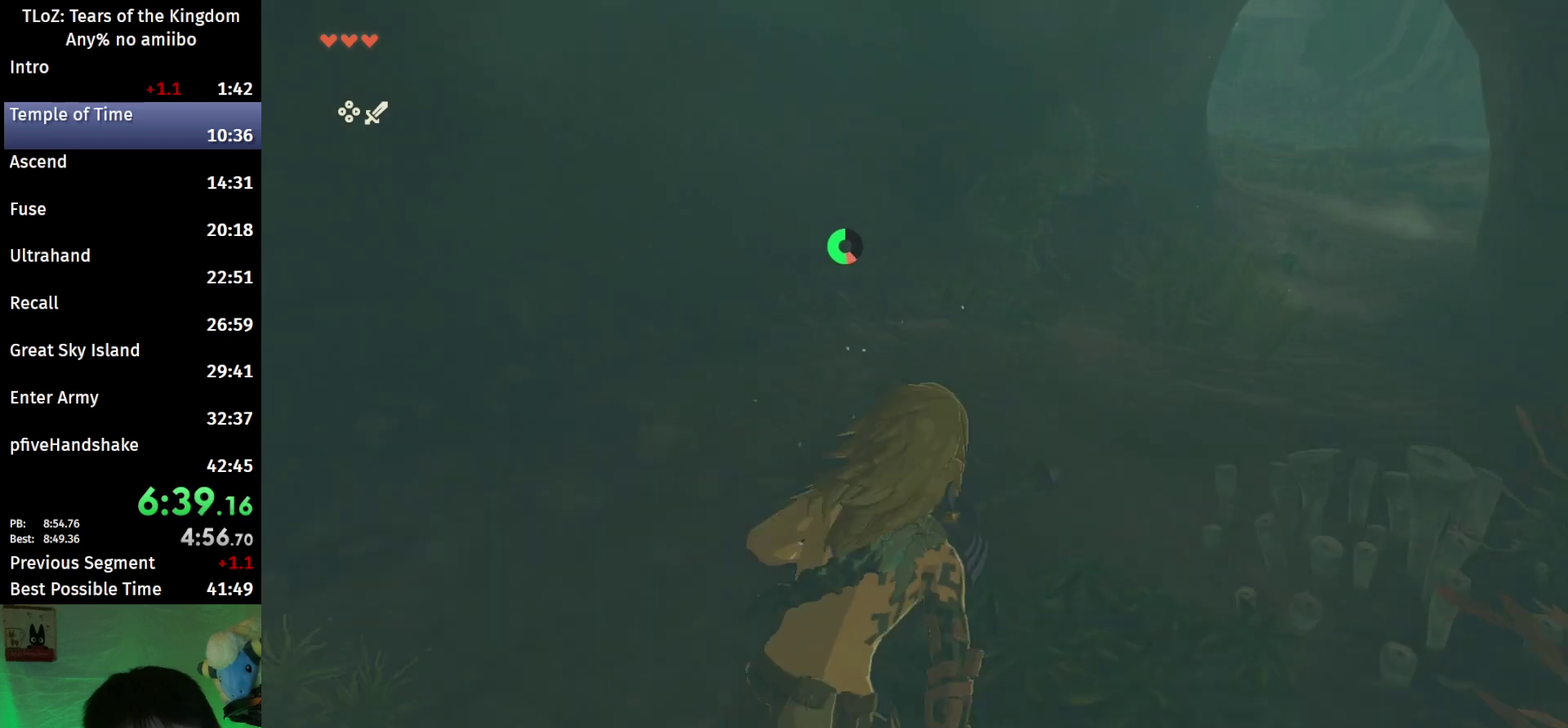
{"buttons": [], "left_stick": "up-right", "right_stick": "center", "events": [[500, "B", "up"]]}
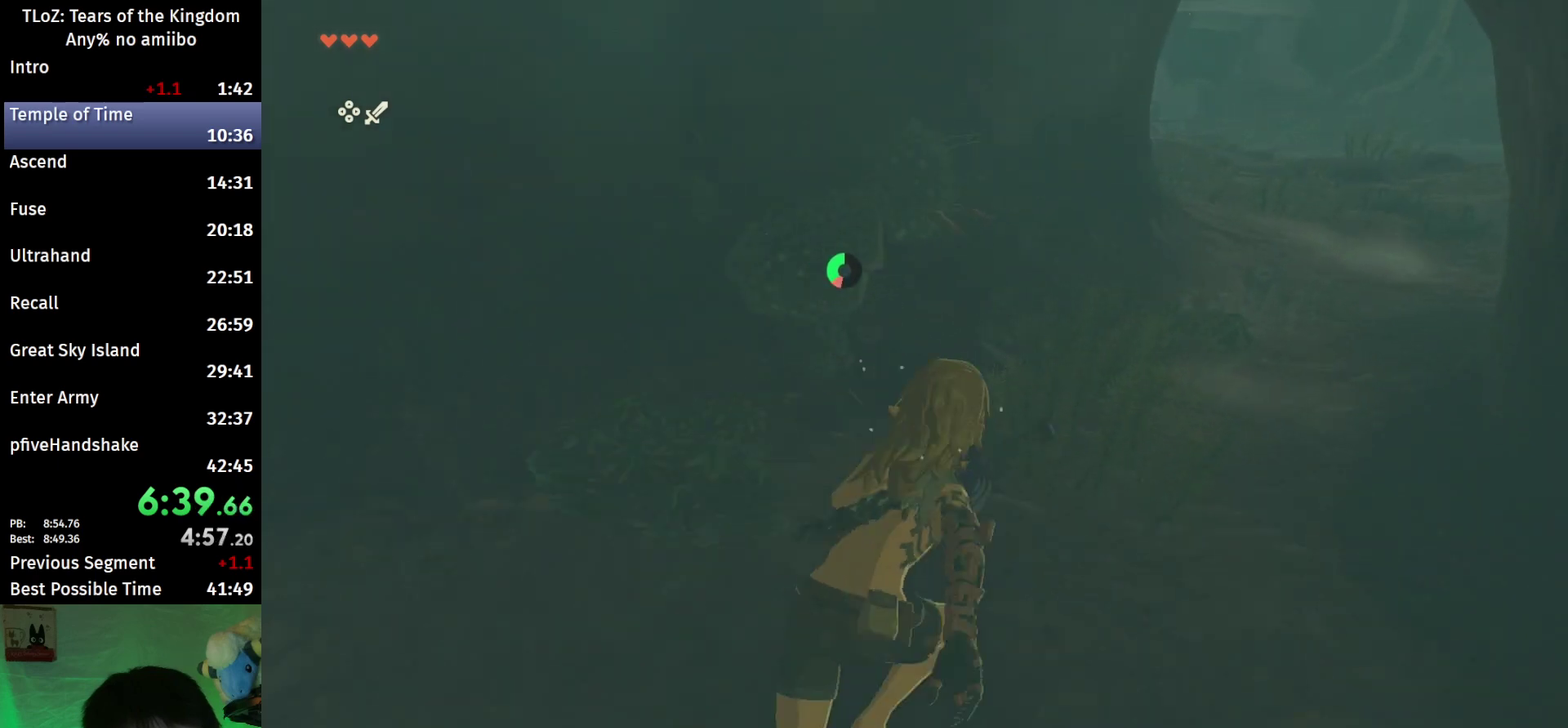
{"buttons": [], "left_stick": "up", "right_stick": "center", "events": [[133, "B", "down"], [133, "R1", "down"], [200, "left_stick", "up"], [267, "B", "up"], [267, "R1", "up"], [333, "B", "down"], [433, "B", "up"]]}
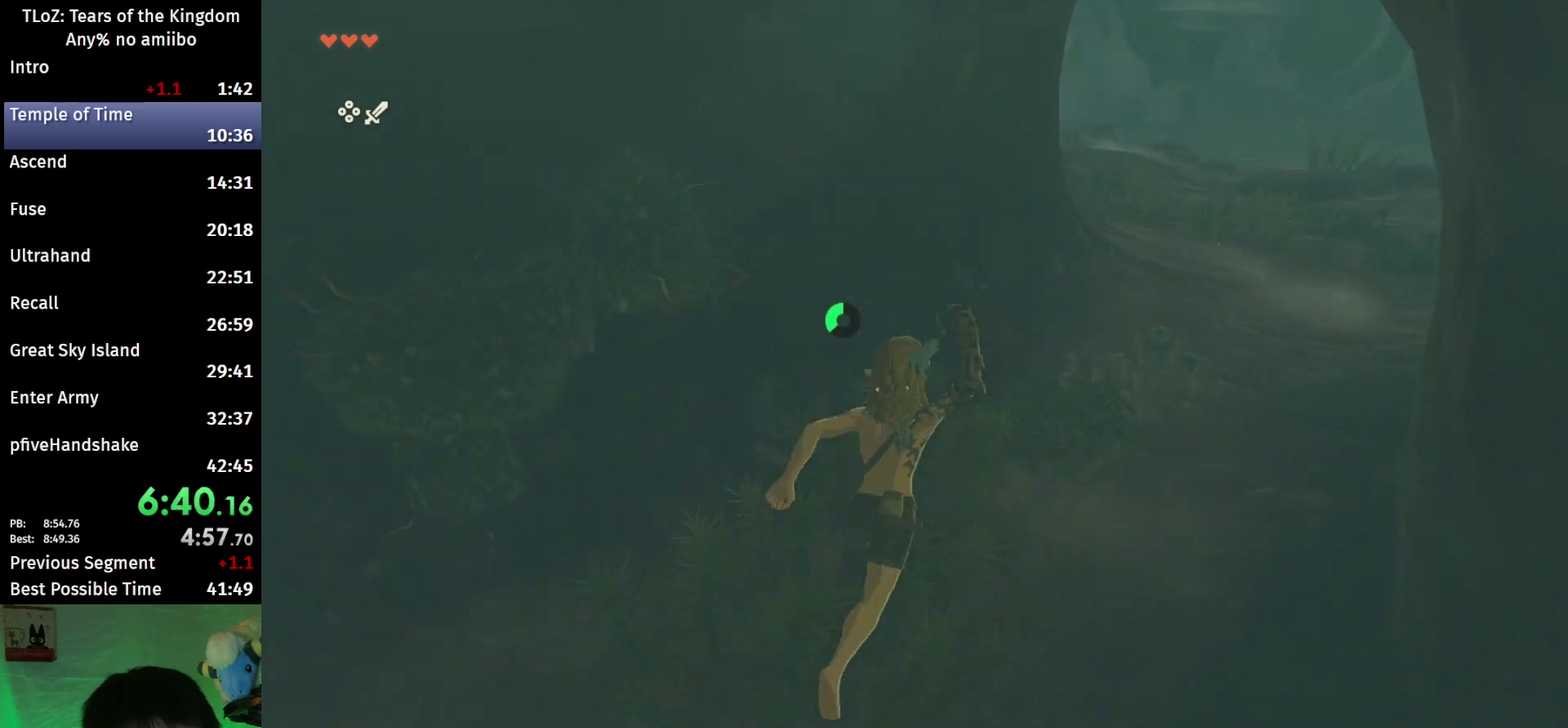
{"buttons": ["B"], "left_stick": "up-right", "right_stick": "center", "events": [[267, "left_stick", "up-right"], [300, "B", "down"], [333, "R1", "down"], [400, "B", "up"], [433, "R1", "up"], [500, "B", "down"]]}
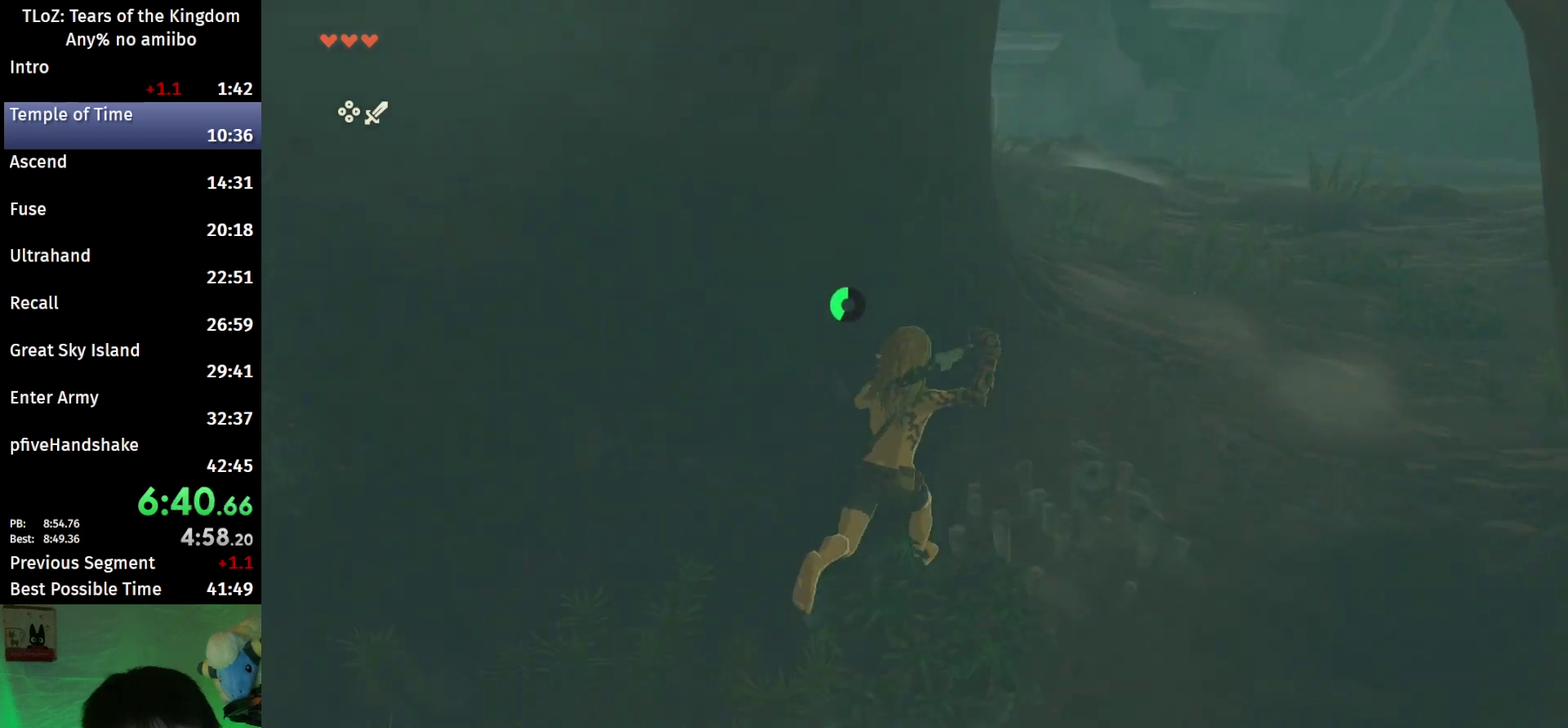
{"buttons": ["B", "R1"], "left_stick": "up", "right_stick": "center", "events": [[100, "B", "up"], [367, "left_stick", "up"], [467, "B", "down"], [467, "R1", "down"]]}
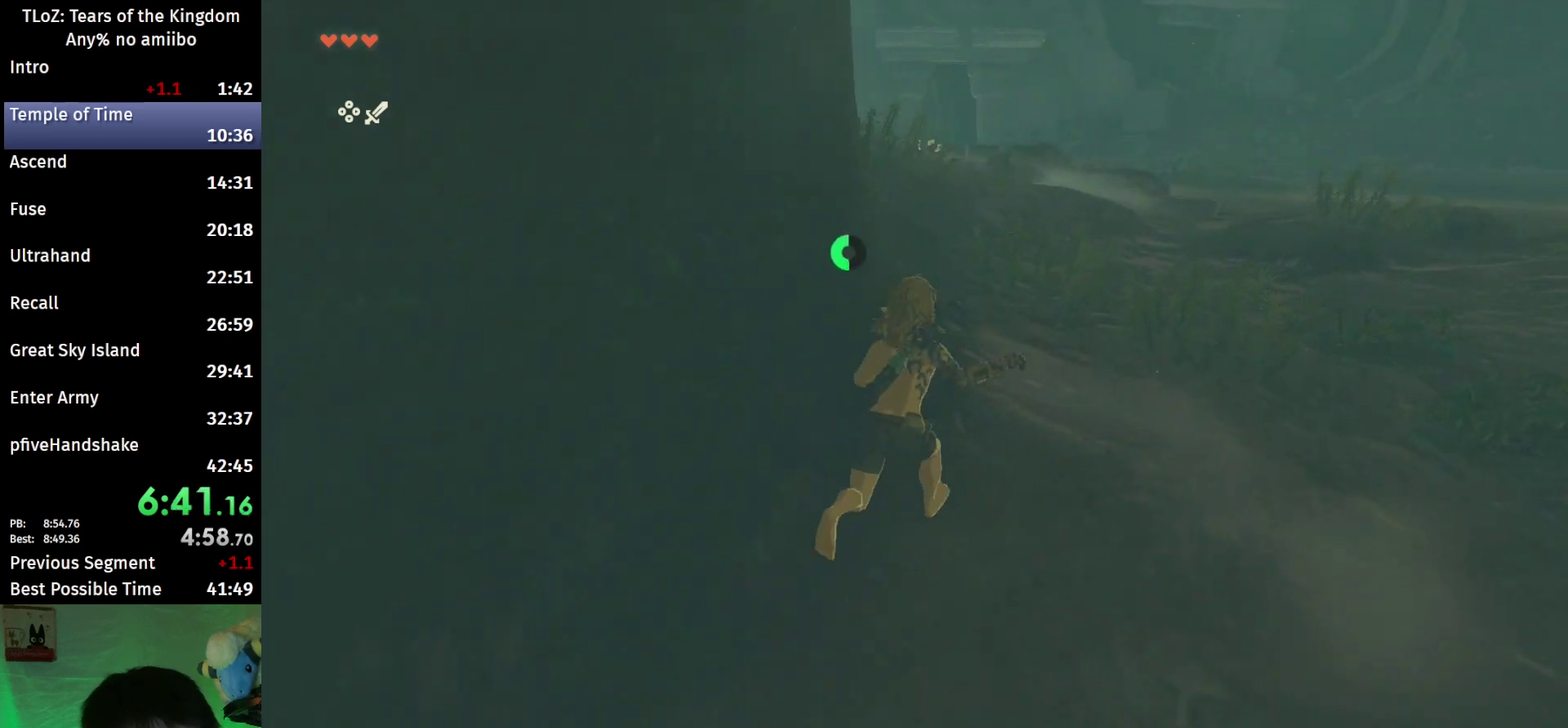
{"buttons": [], "left_stick": "up", "right_stick": "center", "events": [[33, "B", "up"], [67, "R1", "up"], [133, "B", "down"], [233, "B", "up"]]}
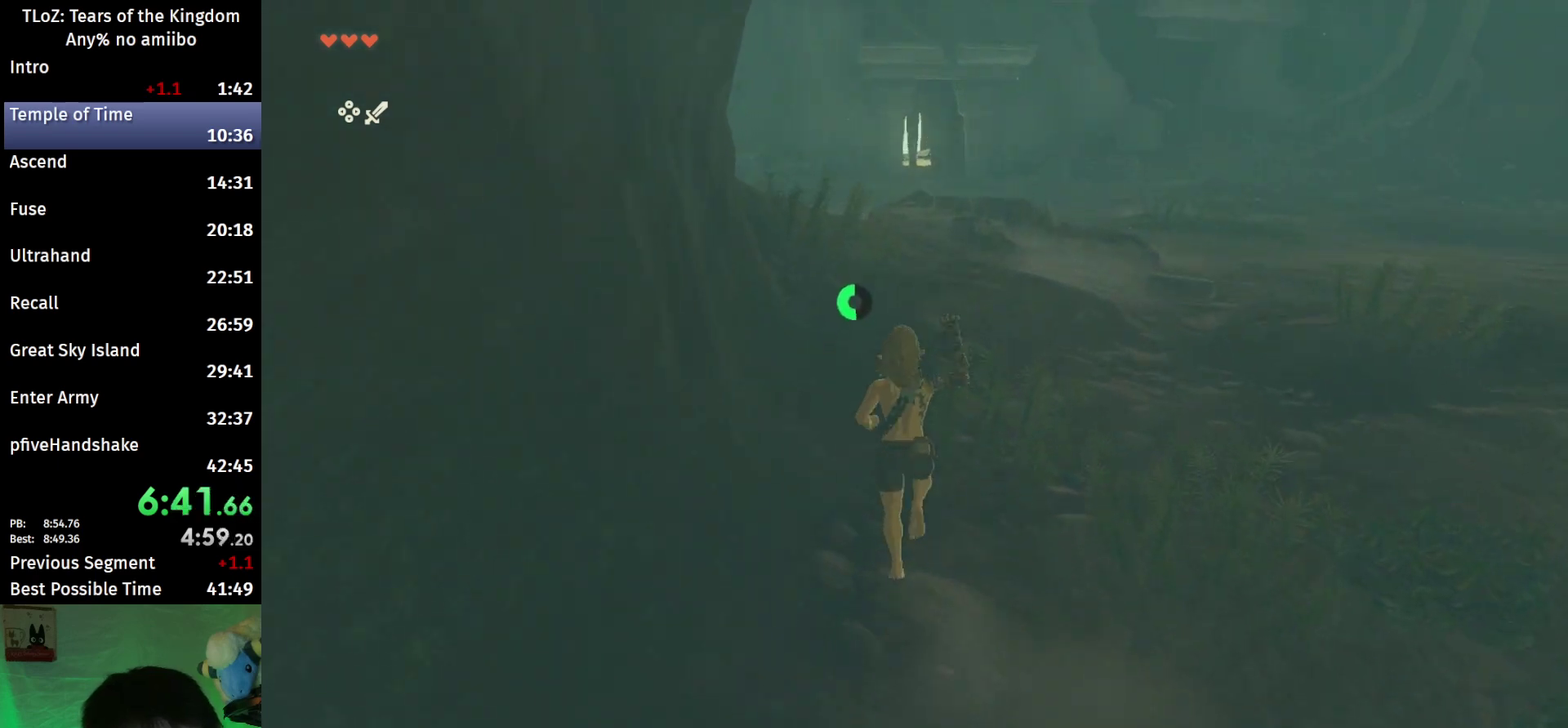
{"buttons": [], "left_stick": "up", "right_stick": "center", "events": [[67, "B", "down"], [100, "R1", "down"], [200, "B", "up"], [200, "R1", "up"], [267, "B", "down"], [400, "B", "up"]]}
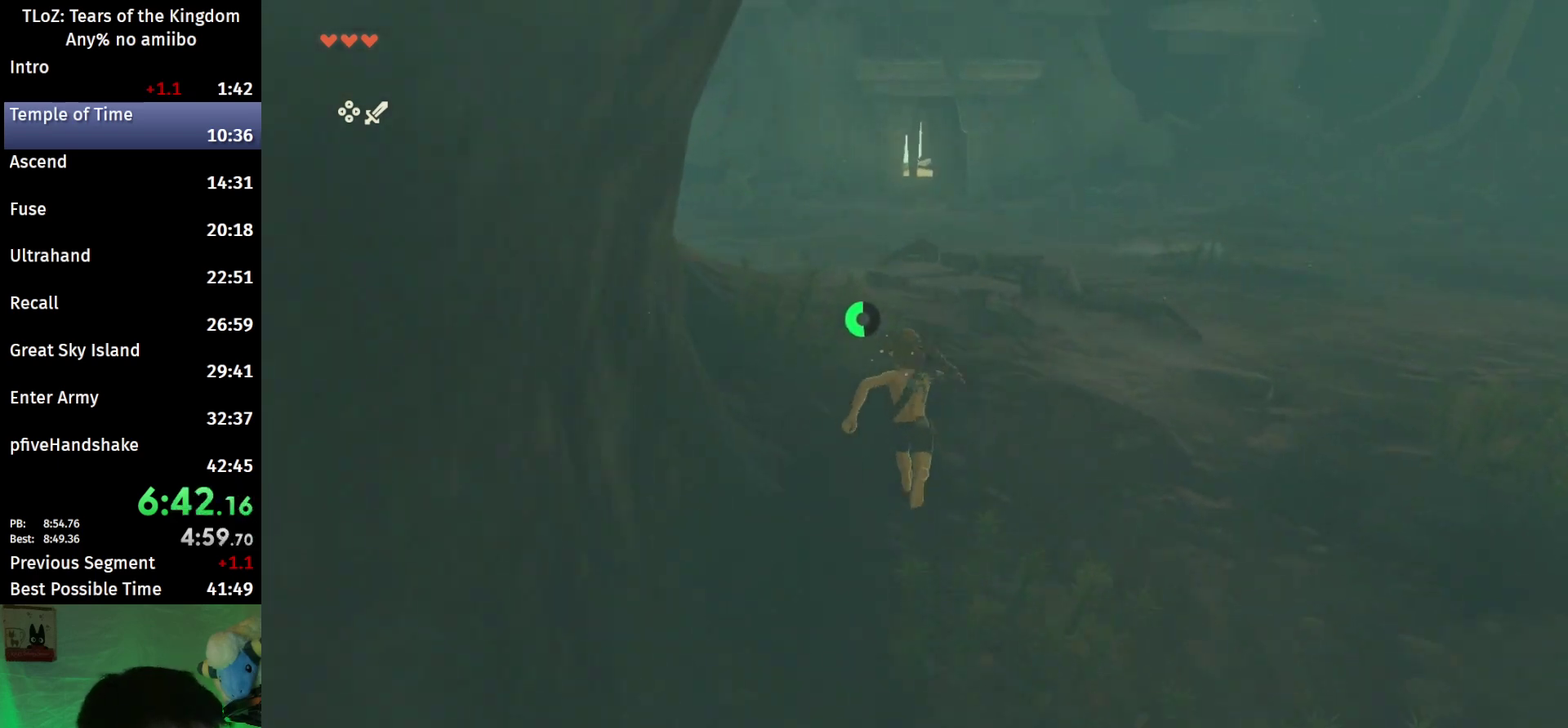
{"buttons": [], "left_stick": "up", "right_stick": "center", "events": [[200, "B", "down"], [200, "R1", "down"], [300, "B", "up"], [300, "R1", "up"], [367, "B", "down"], [500, "B", "up"]]}
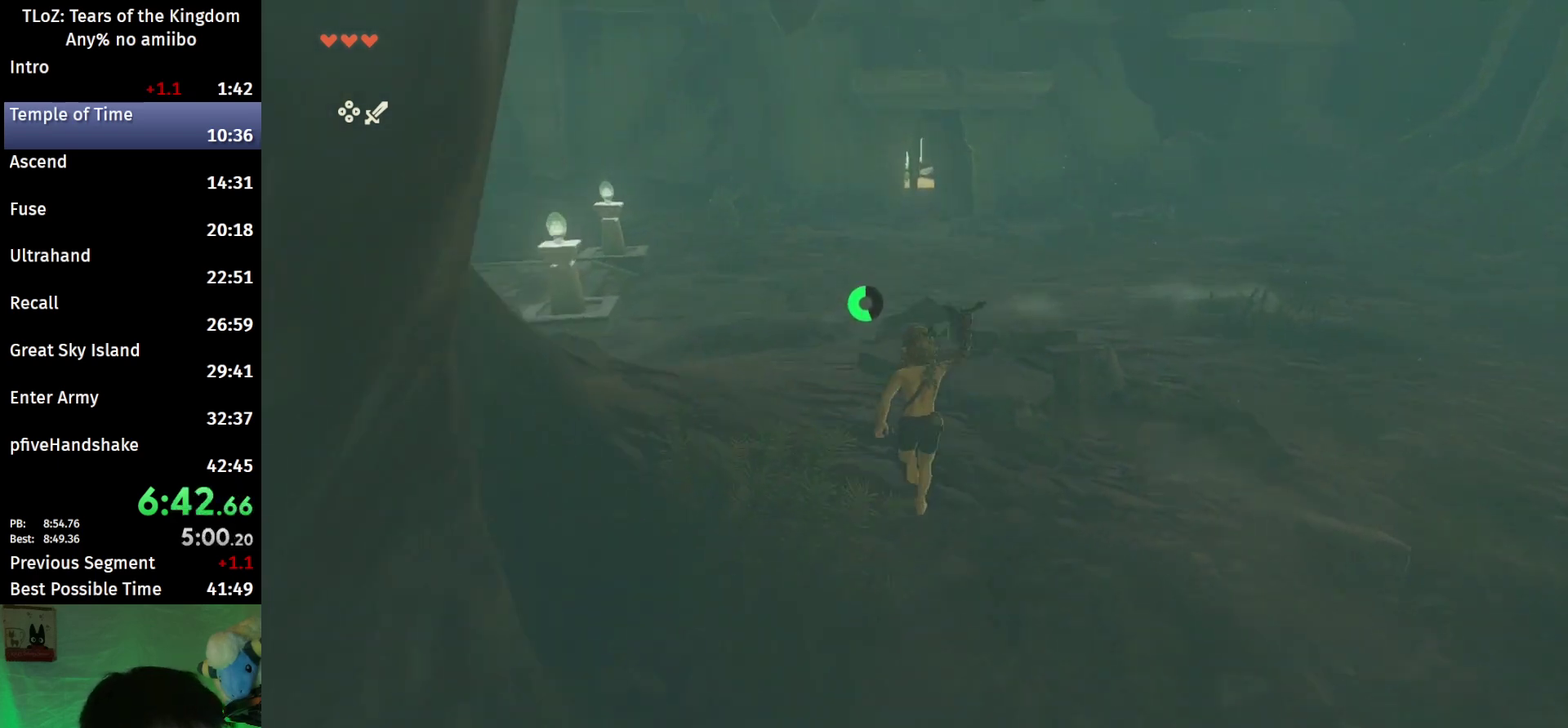
{"buttons": ["B"], "left_stick": "up", "right_stick": "center", "events": [[300, "B", "down"], [300, "R1", "down"], [367, "B", "up"], [367, "R1", "up"], [467, "B", "down"]]}
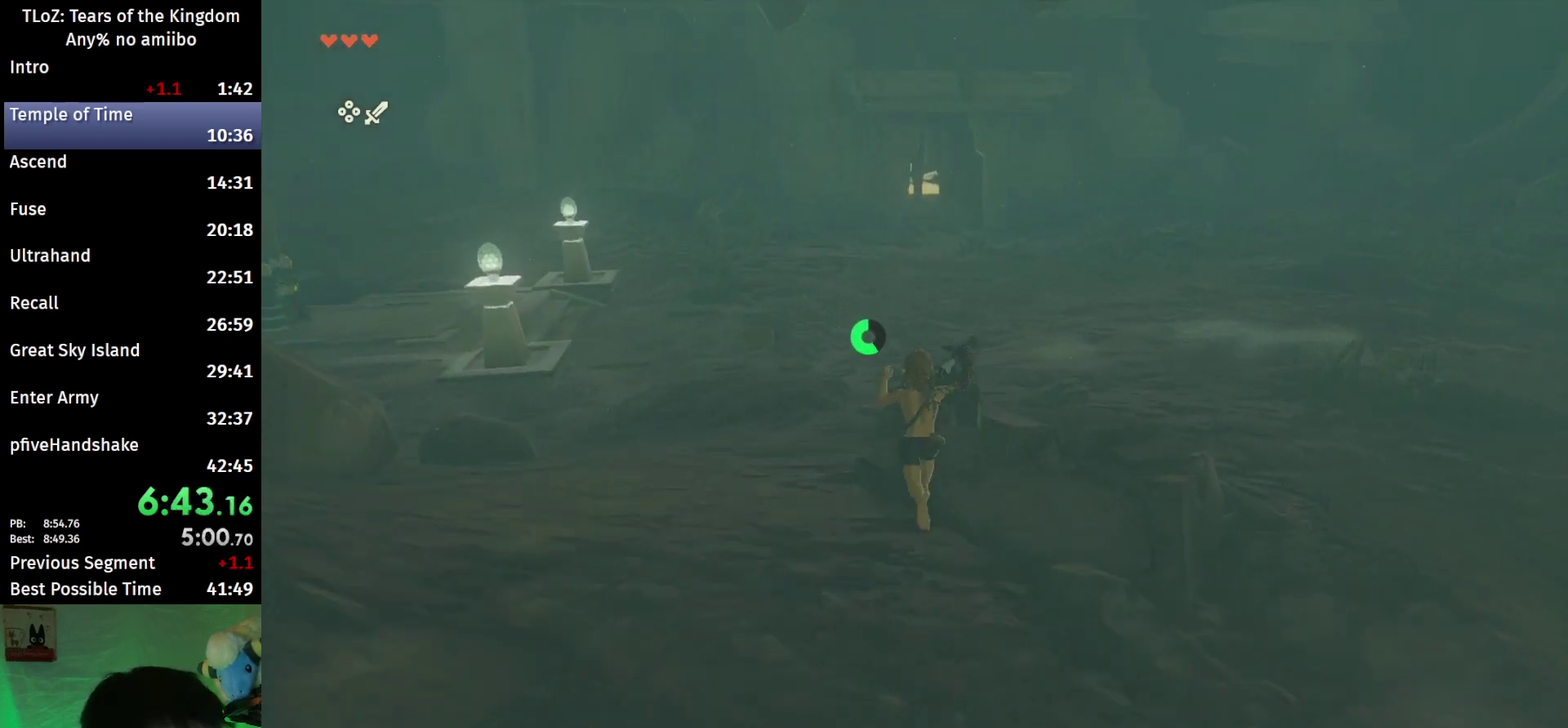
{"buttons": ["B"], "left_stick": "up", "right_stick": "center", "events": []}
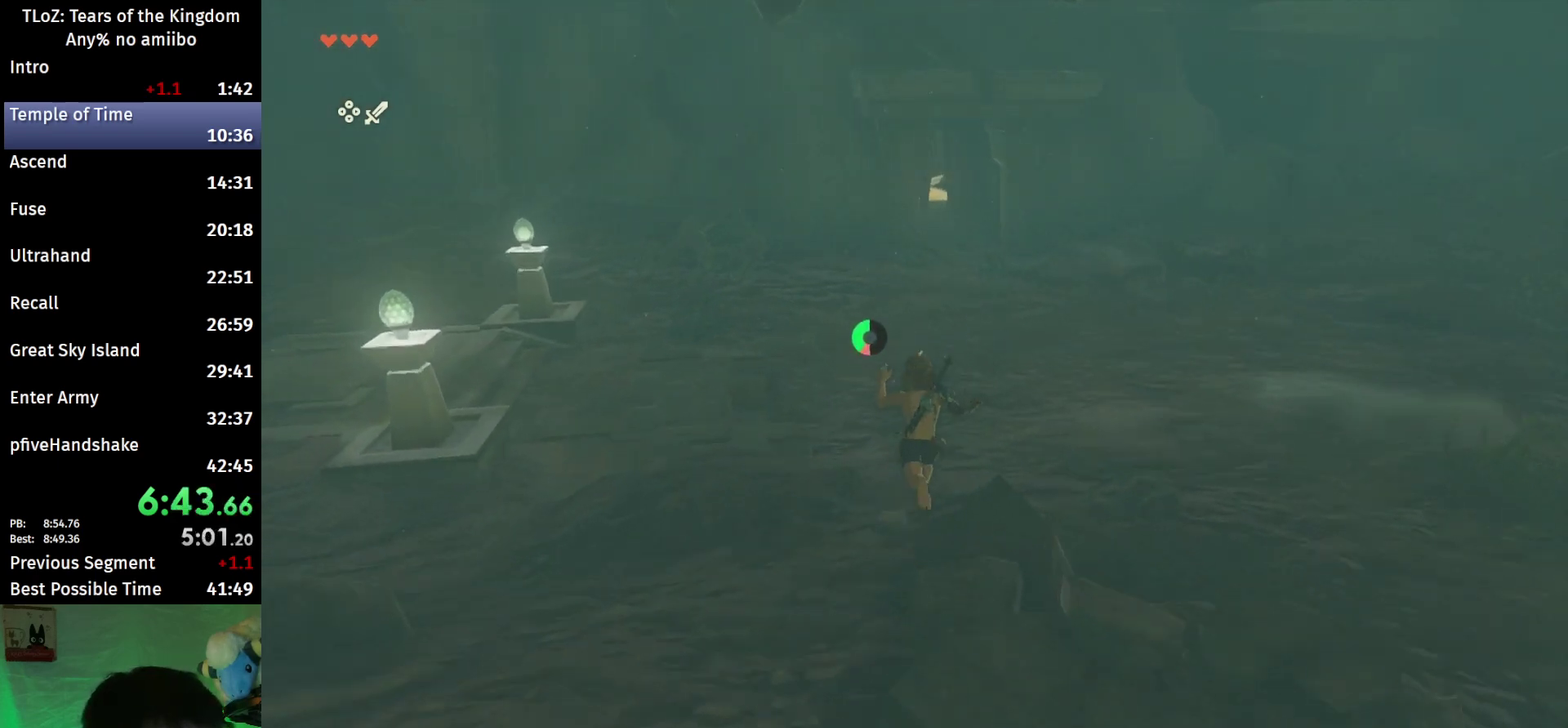
{"buttons": ["B"], "left_stick": "up", "right_stick": "center", "events": [[100, "B", "up"], [200, "B", "down"], [233, "R1", "down"], [333, "B", "up"], [333, "R1", "up"], [433, "B", "down"]]}
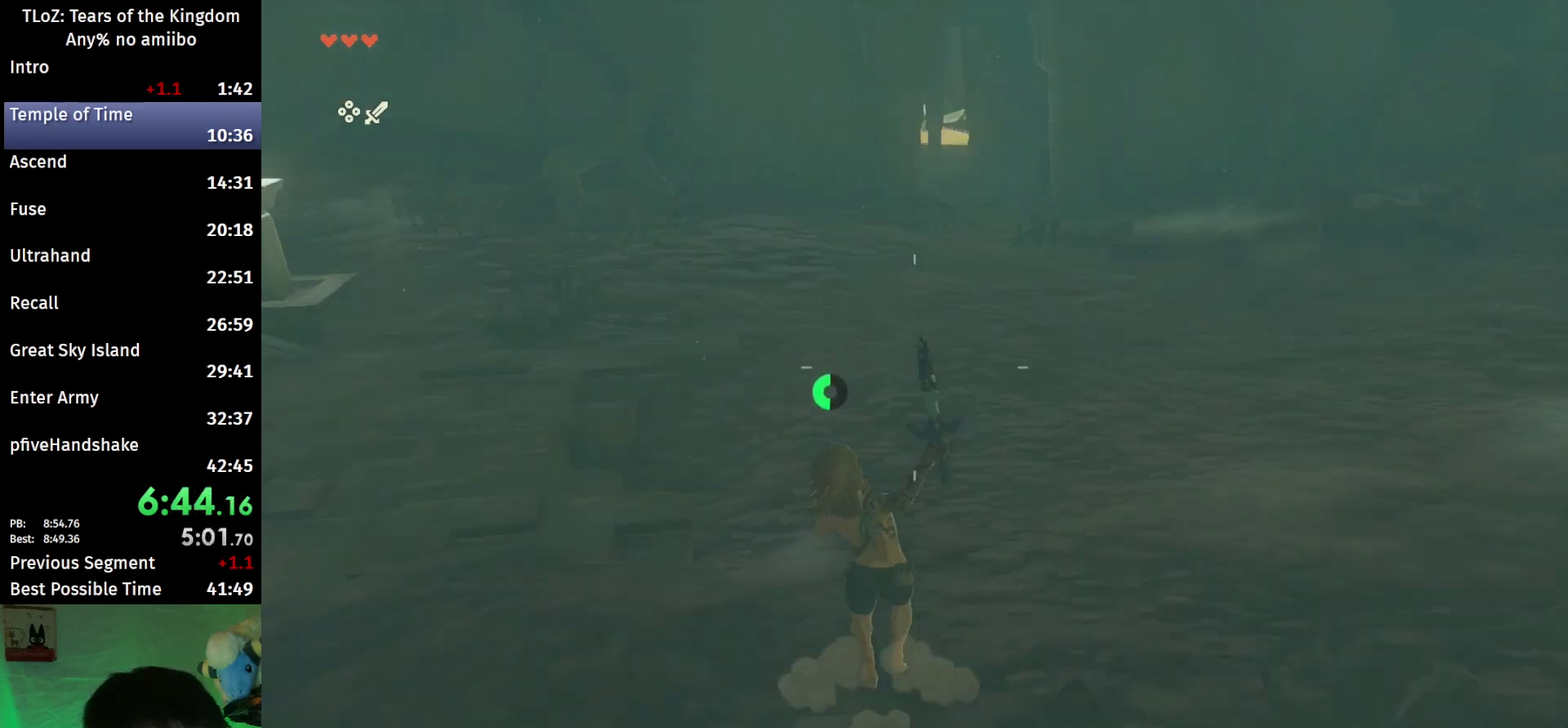
{"buttons": ["B"], "left_stick": "up", "right_stick": "center", "events": [[33, "B", "up"], [333, "B", "down"]]}
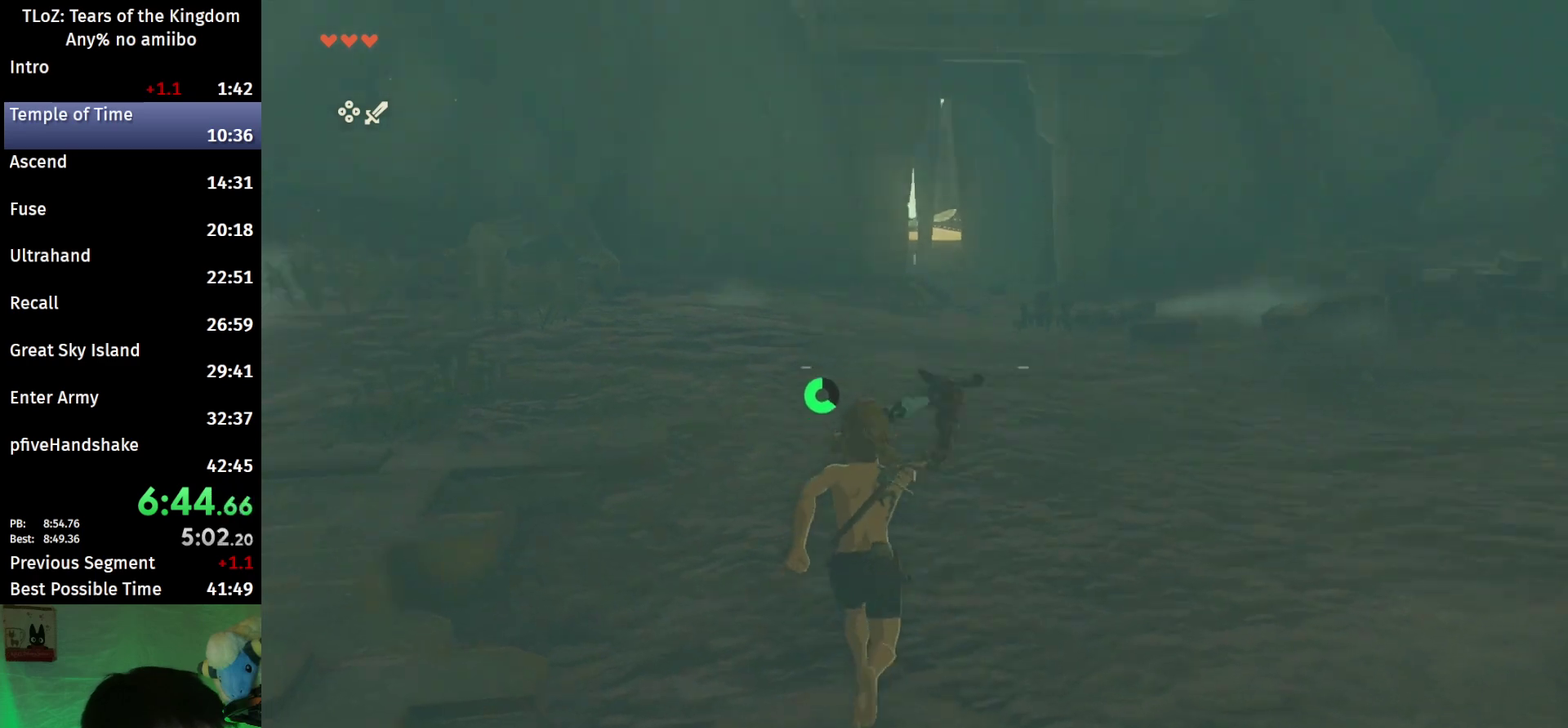
{"buttons": [], "left_stick": "up", "right_stick": "down", "events": [[267, "B", "up"], [400, "right_stick", "down"]]}
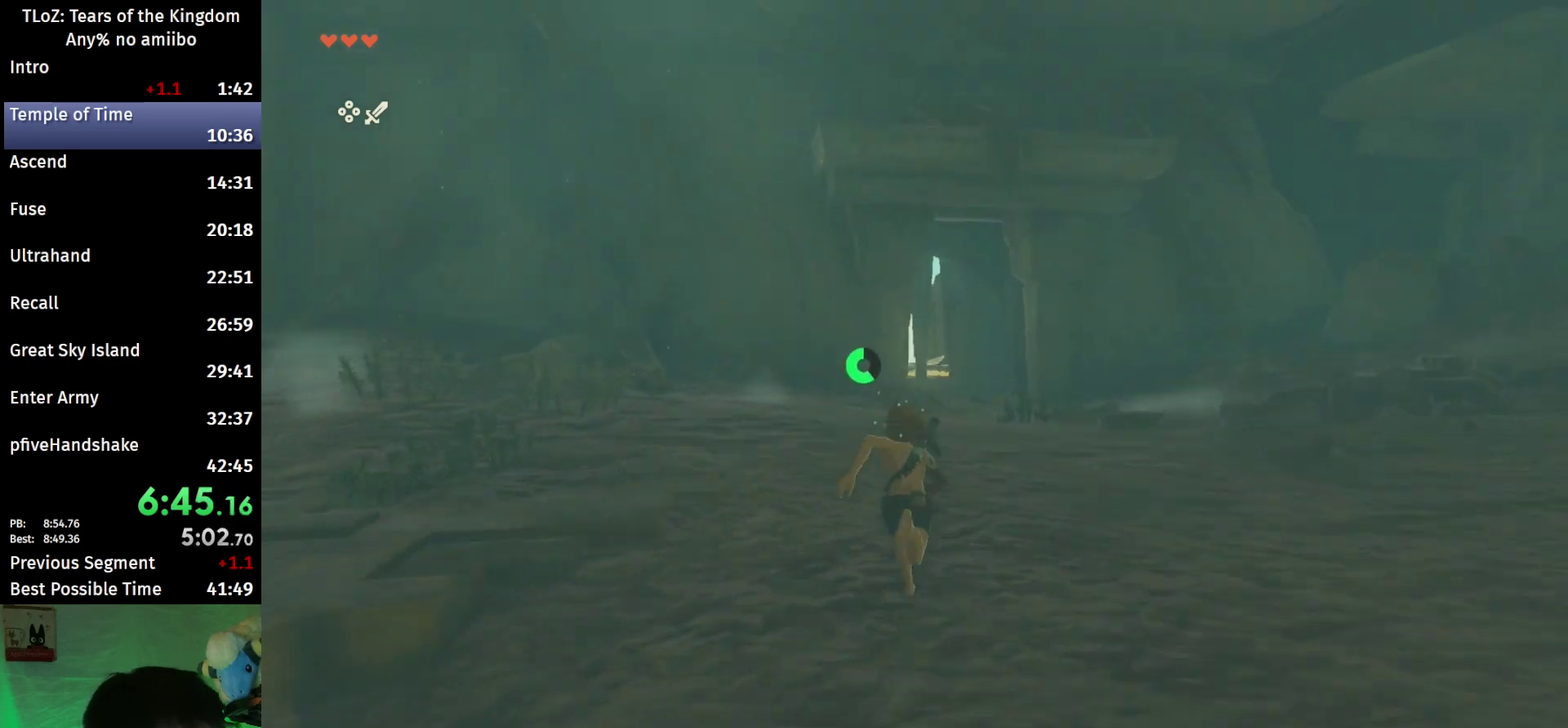
{"buttons": [], "left_stick": "up", "right_stick": "center", "events": [[67, "right_stick", "center"], [133, "B", "down"], [167, "R1", "down"], [267, "B", "up"], [267, "R1", "up"], [333, "B", "down"], [467, "B", "up"]]}
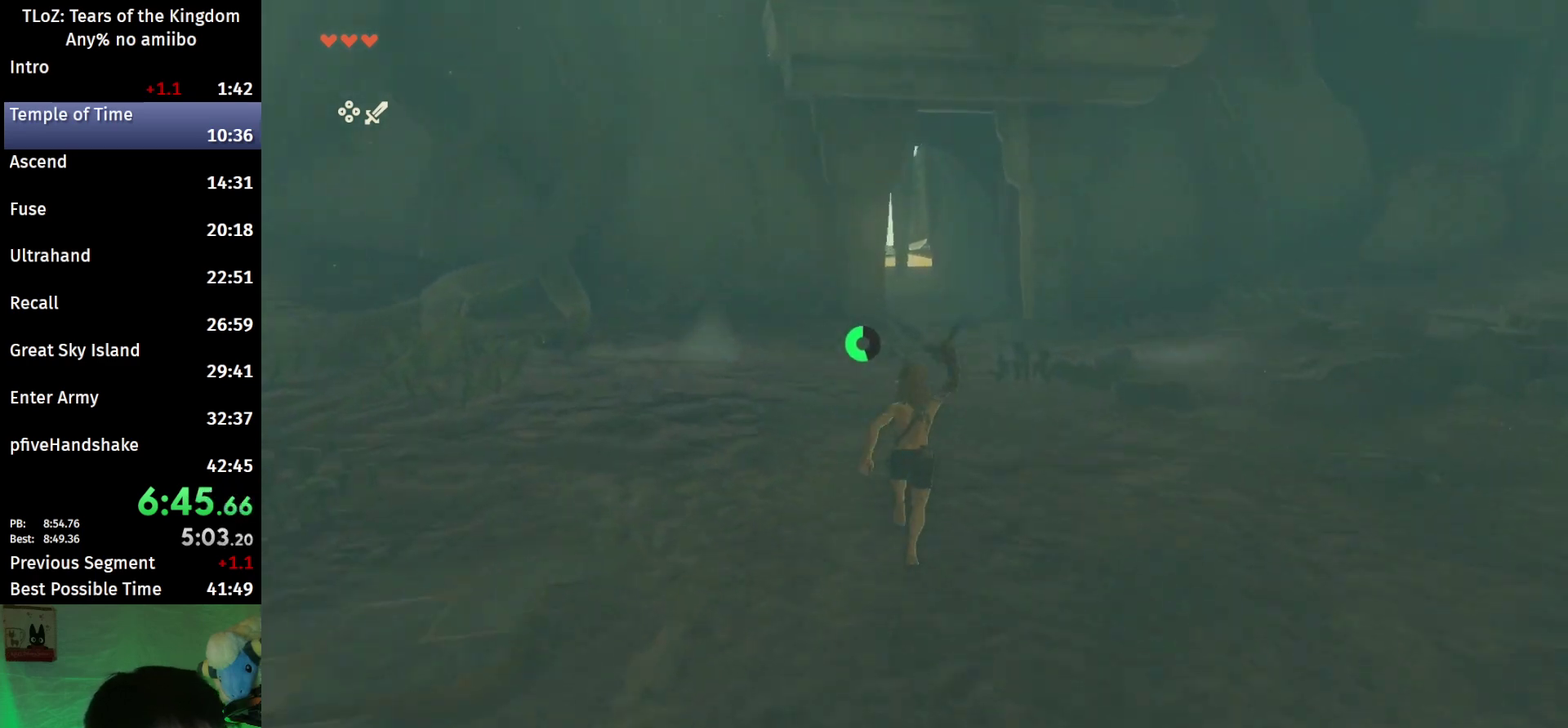
{"buttons": ["B"], "left_stick": "up", "right_stick": "center", "events": [[233, "B", "down"], [267, "R1", "down"], [367, "B", "up"], [367, "R1", "up"], [433, "B", "down"]]}
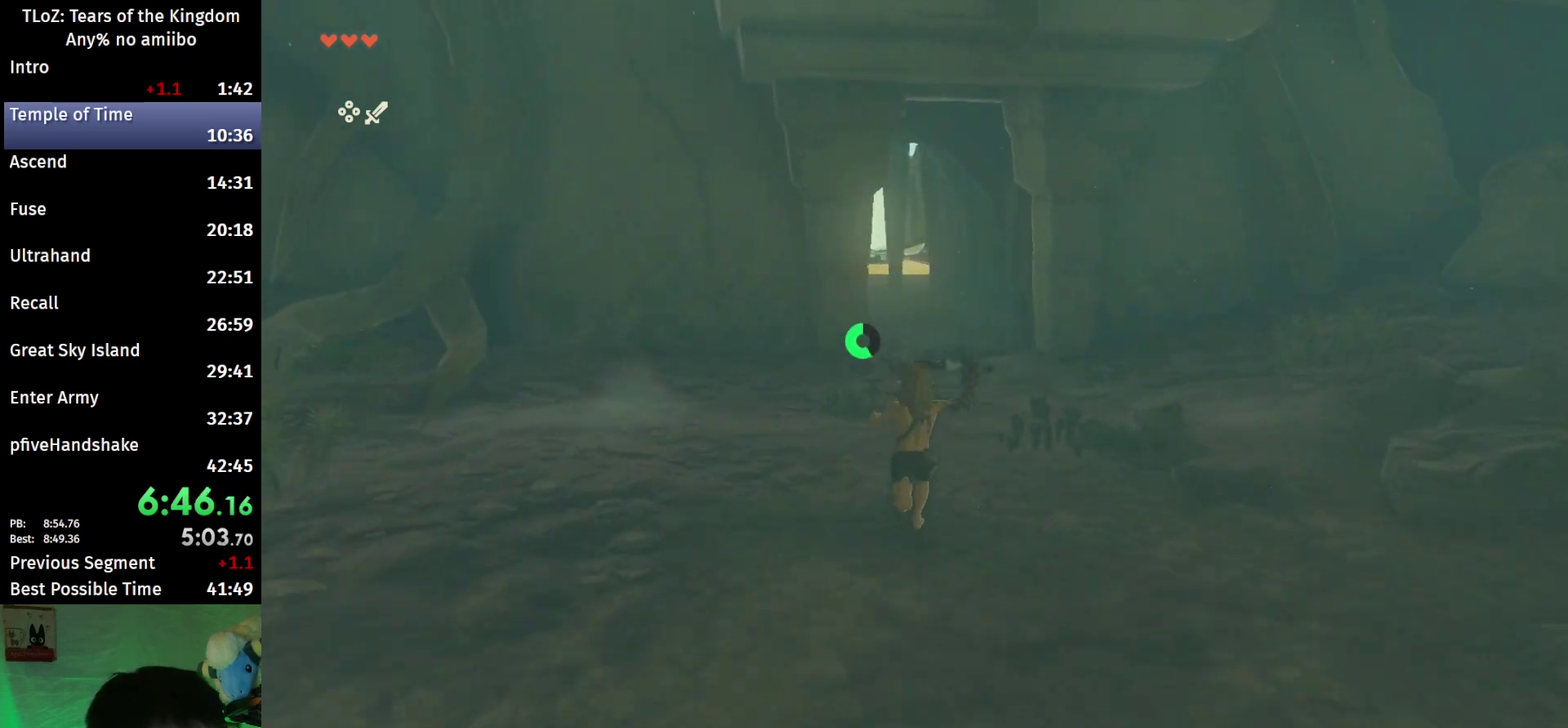
{"buttons": [], "left_stick": "up", "right_stick": "center"}
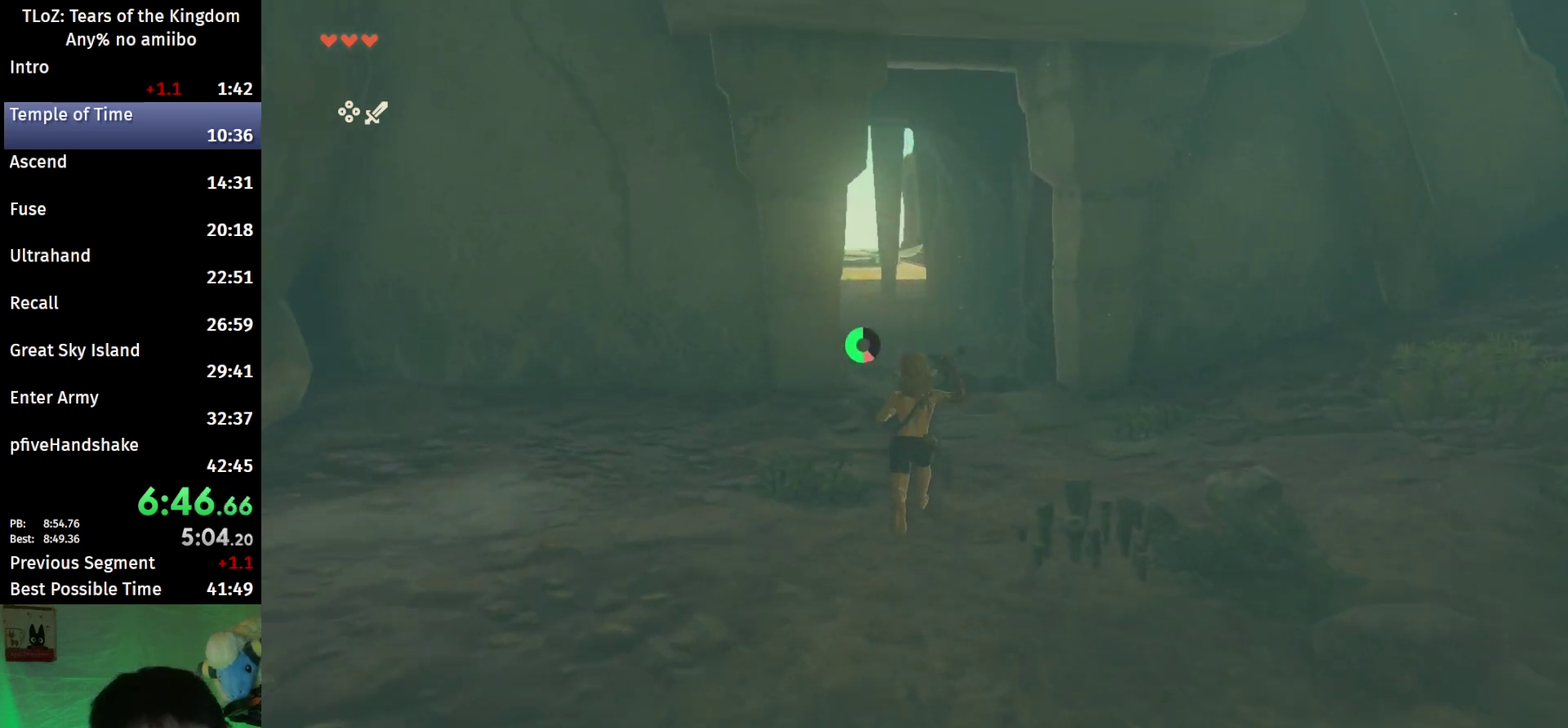
{"buttons": [], "left_stick": "up", "right_stick": "center"}
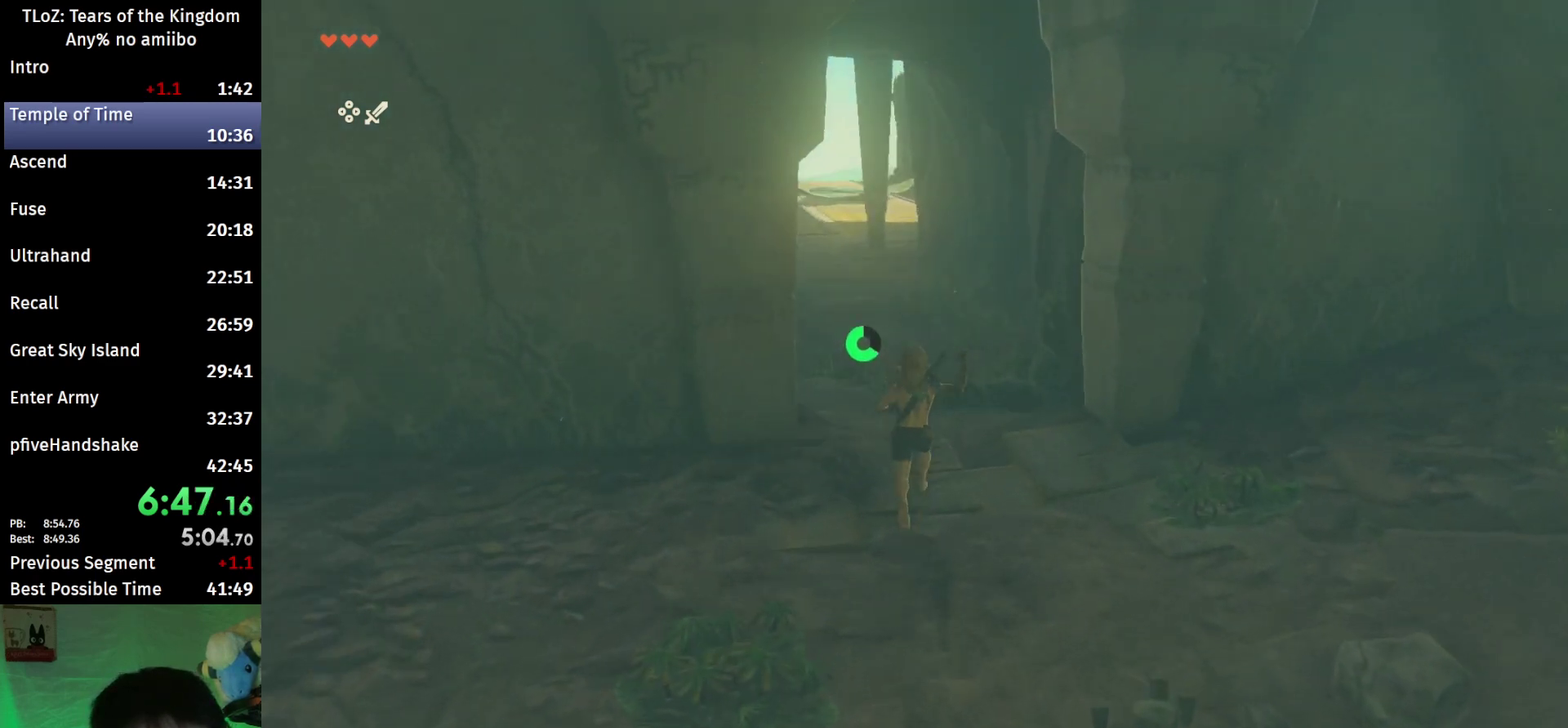
{"buttons": ["B"], "left_stick": "up", "right_stick": "center", "events": [[33, "B", "down"], [33, "R1", "down"], [133, "B", "up"], [133, "R1", "up"], [200, "B", "down"]]}